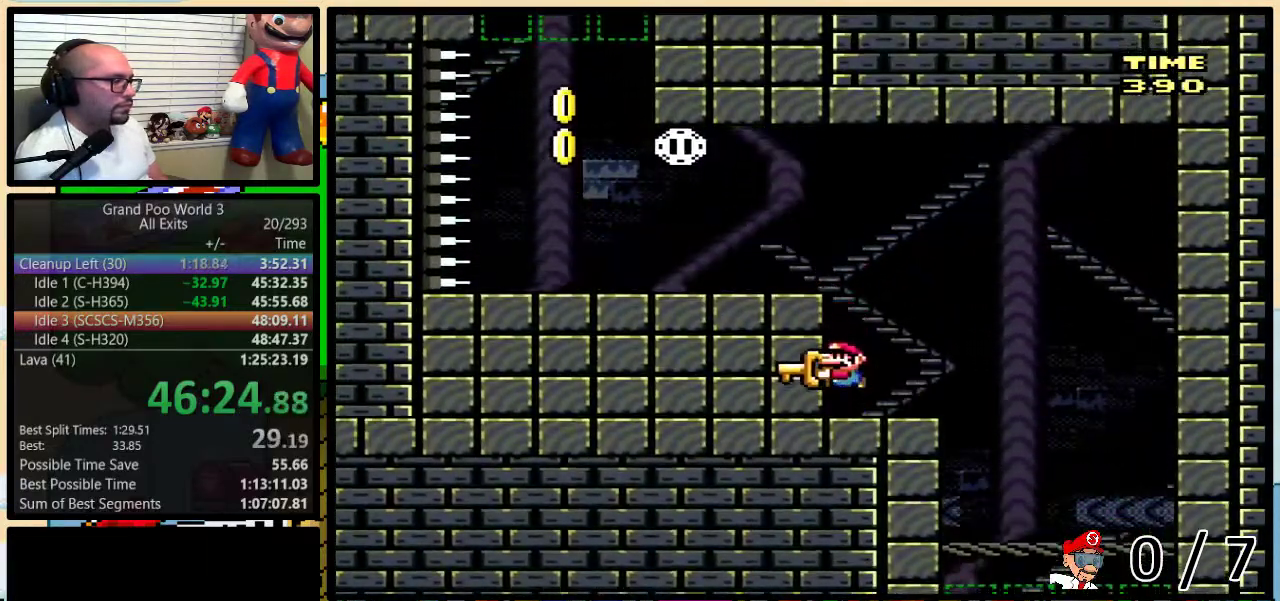
Gameplay with a controller (Nintendo layout); each line is a JSON object with the inputs held at the frame after it. "events" lists button and stick changes between this image and that frame as [ms after this image, input, new state], when the widget could be followed in between. Not read: DPAD_LEFT L3 R3.
{"buttons": ["Y"], "events": [[167, "B", "up"]]}
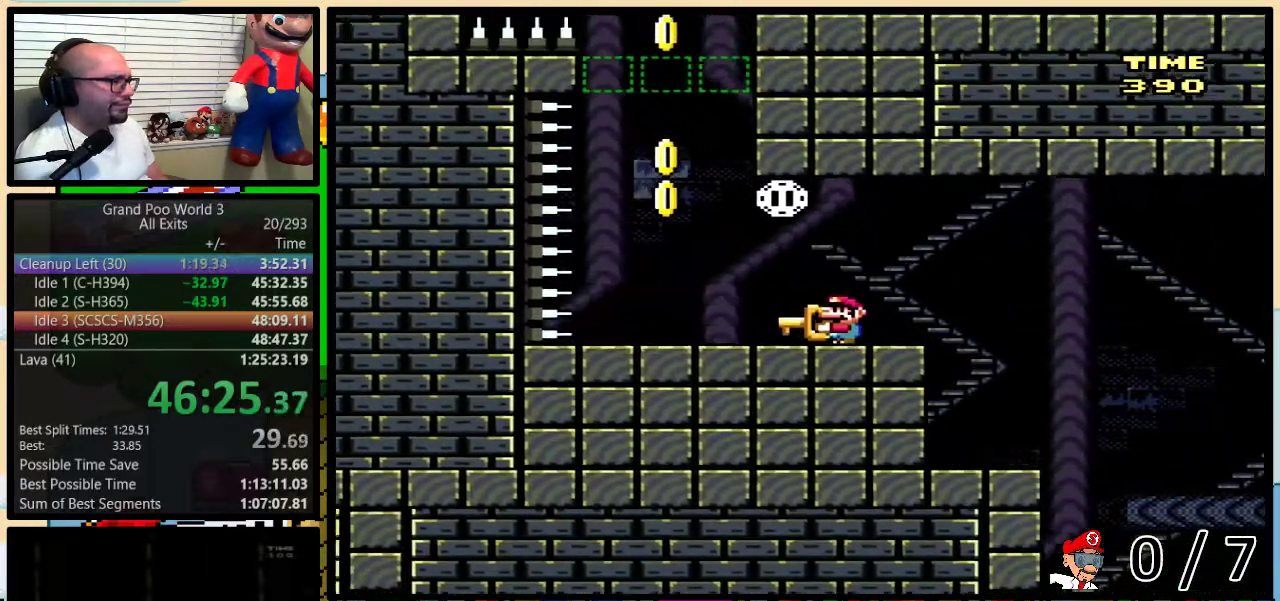
{"buttons": ["B", "Y", "DPAD_UP"], "events": [[17, "B", "down"], [267, "B", "up"], [267, "DPAD_UP", "down"], [300, "DPAD_RIGHT", "down"], [450, "DPAD_RIGHT", "up"], [483, "B", "down"]]}
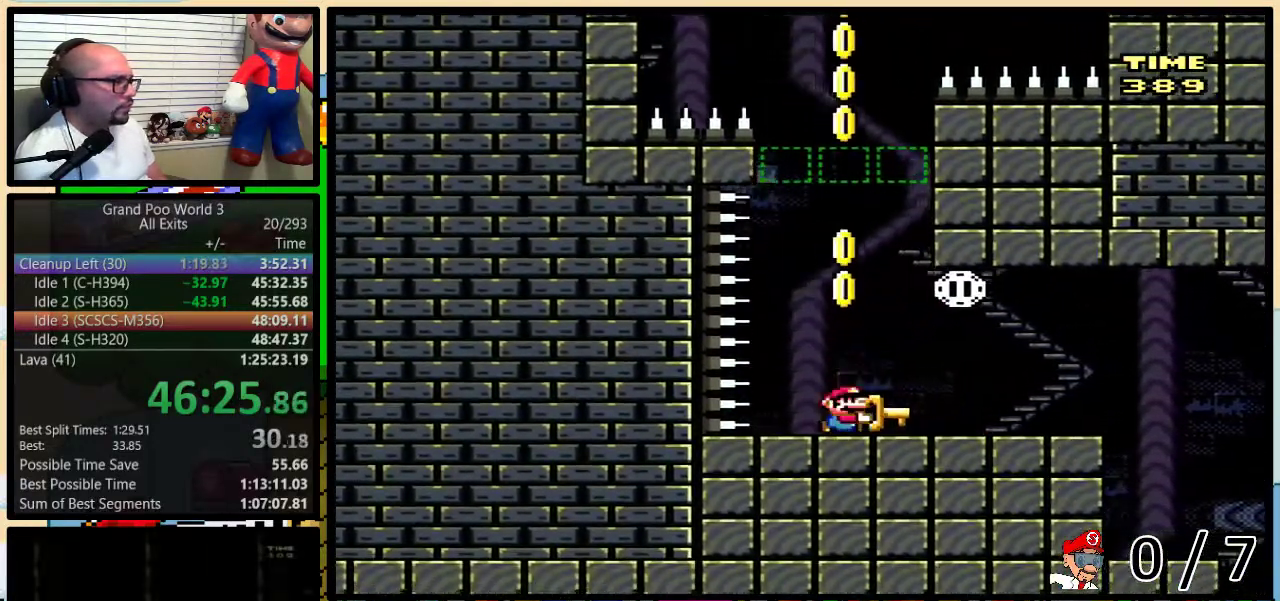
{"buttons": ["B"], "events": [[133, "Y", "up"], [267, "DPAD_RIGHT", "down"], [400, "DPAD_RIGHT", "up"], [400, "DPAD_UP", "up"]]}
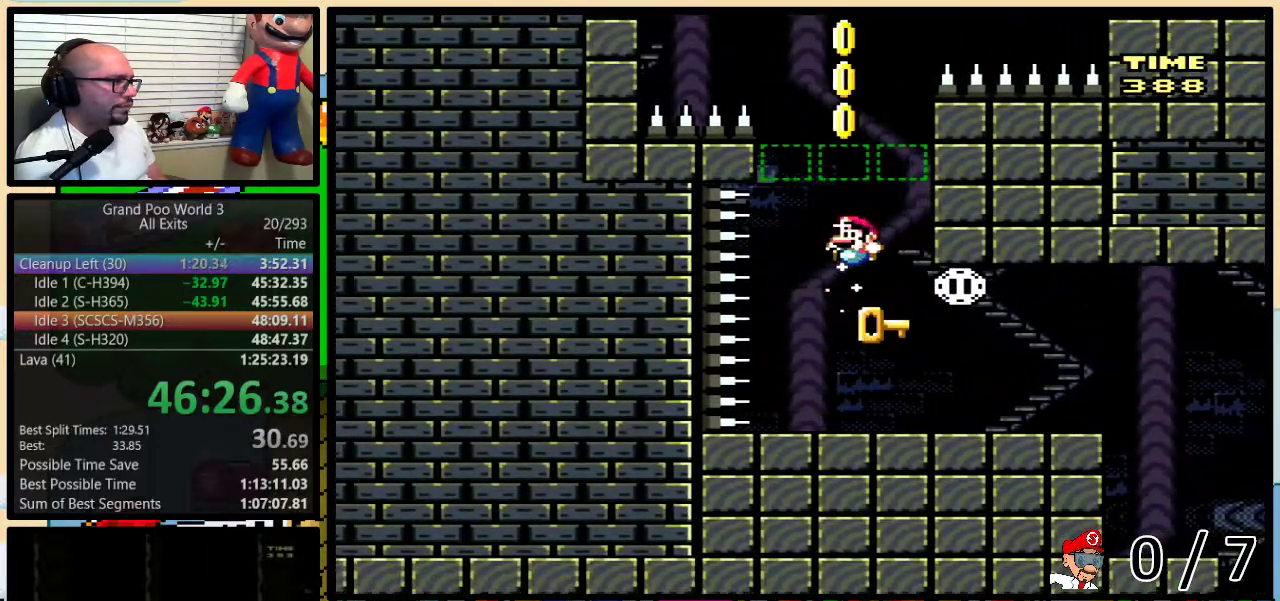
{"buttons": [], "events": [[67, "B", "up"]]}
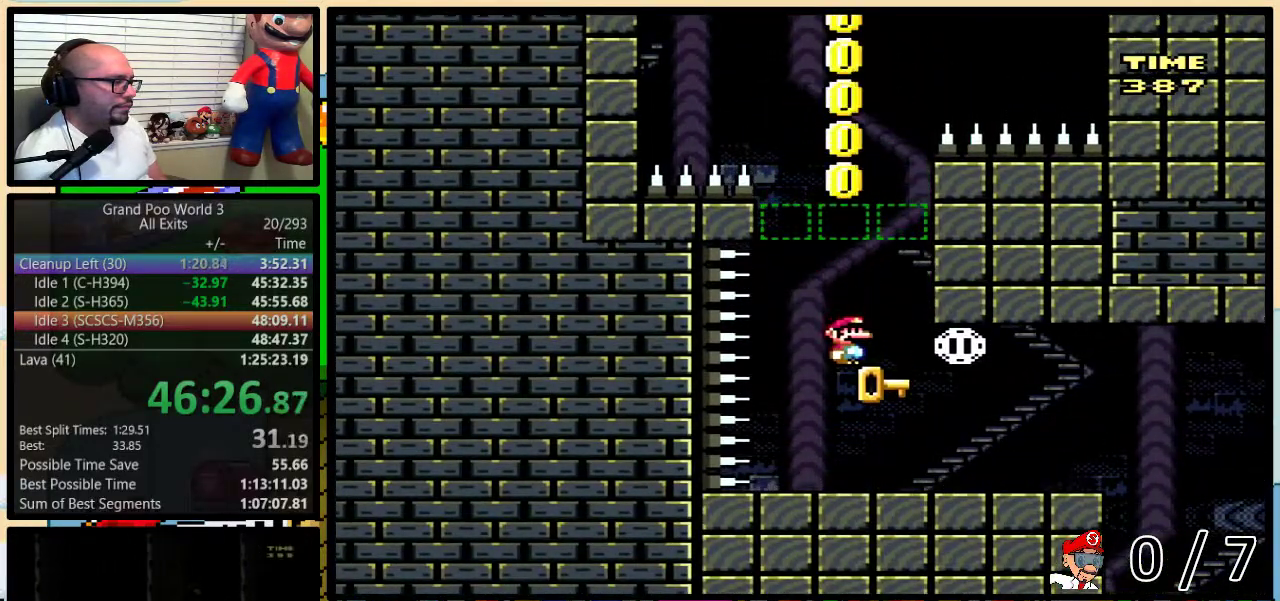
{"buttons": [], "events": []}
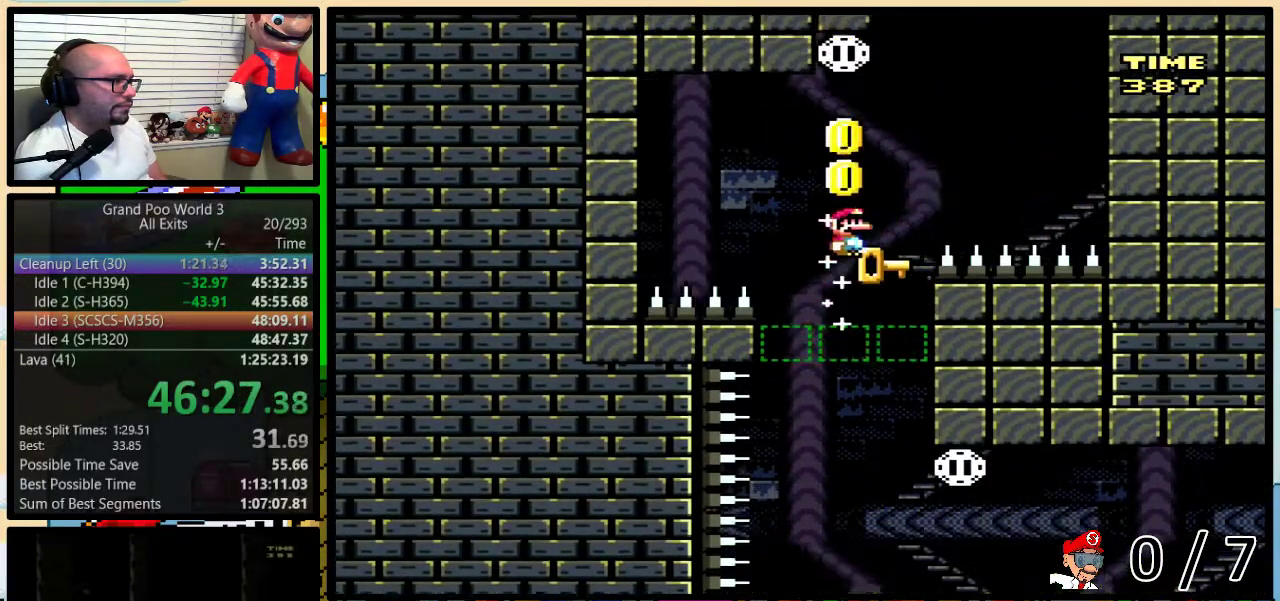
{"buttons": ["DPAD_UP", "DPAD_RIGHT"], "events": [[167, "B", "down"], [233, "DPAD_RIGHT", "down"], [233, "DPAD_UP", "down"], [367, "B", "up"]]}
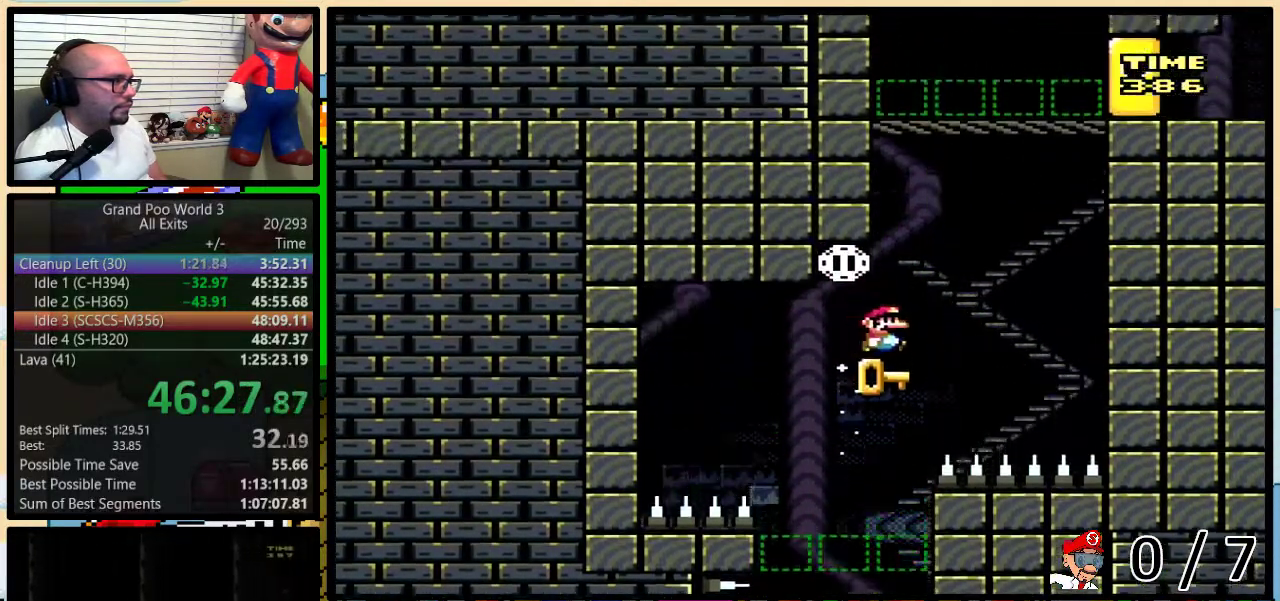
{"buttons": ["B"], "events": [[50, "B", "down"], [50, "Y", "down"], [150, "DPAD_RIGHT", "up"], [150, "Y", "up"], [167, "B", "up"], [233, "B", "down"], [233, "DPAD_UP", "up"]]}
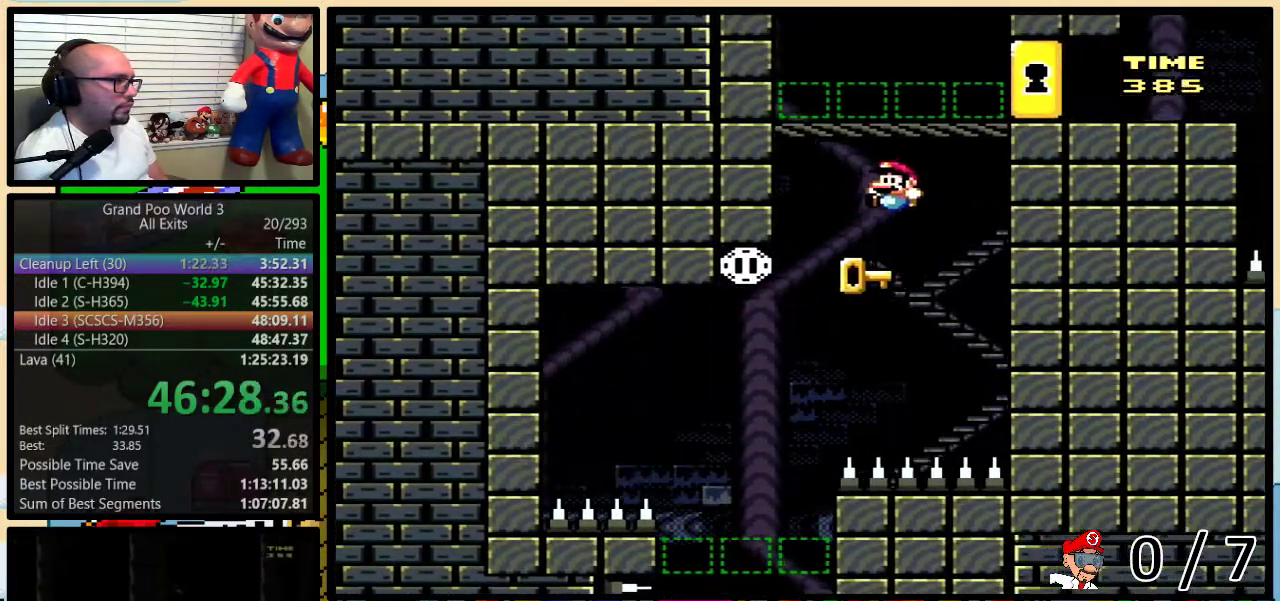
{"buttons": ["B"], "events": [[83, "DPAD_RIGHT", "down"], [133, "DPAD_RIGHT", "up"]]}
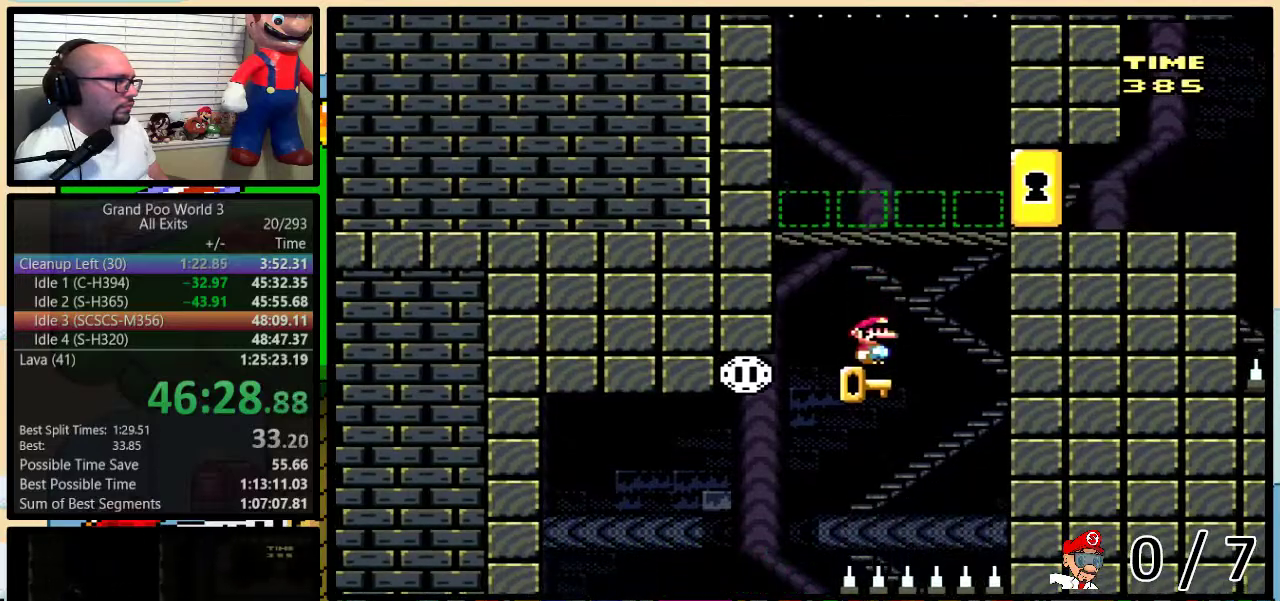
{"buttons": ["B", "DPAD_RIGHT"], "events": [[367, "DPAD_RIGHT", "down"]]}
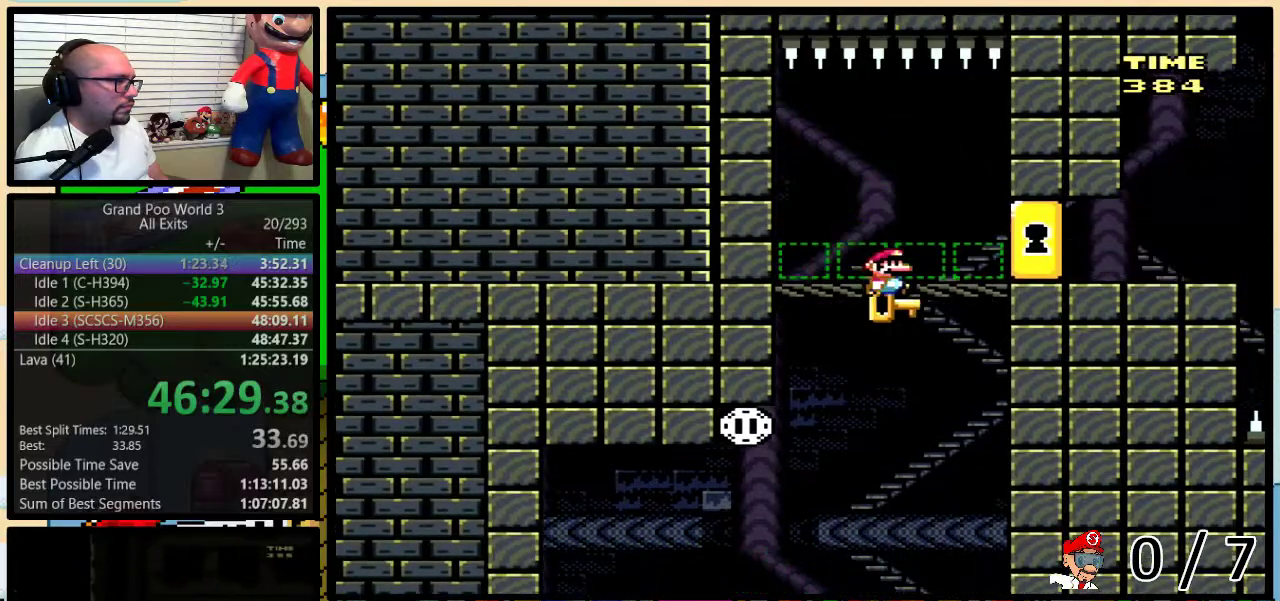
{"buttons": ["Y", "DPAD_RIGHT"], "events": [[67, "DPAD_UP", "down"], [100, "Y", "down"], [233, "B", "up"], [450, "DPAD_UP", "up"]]}
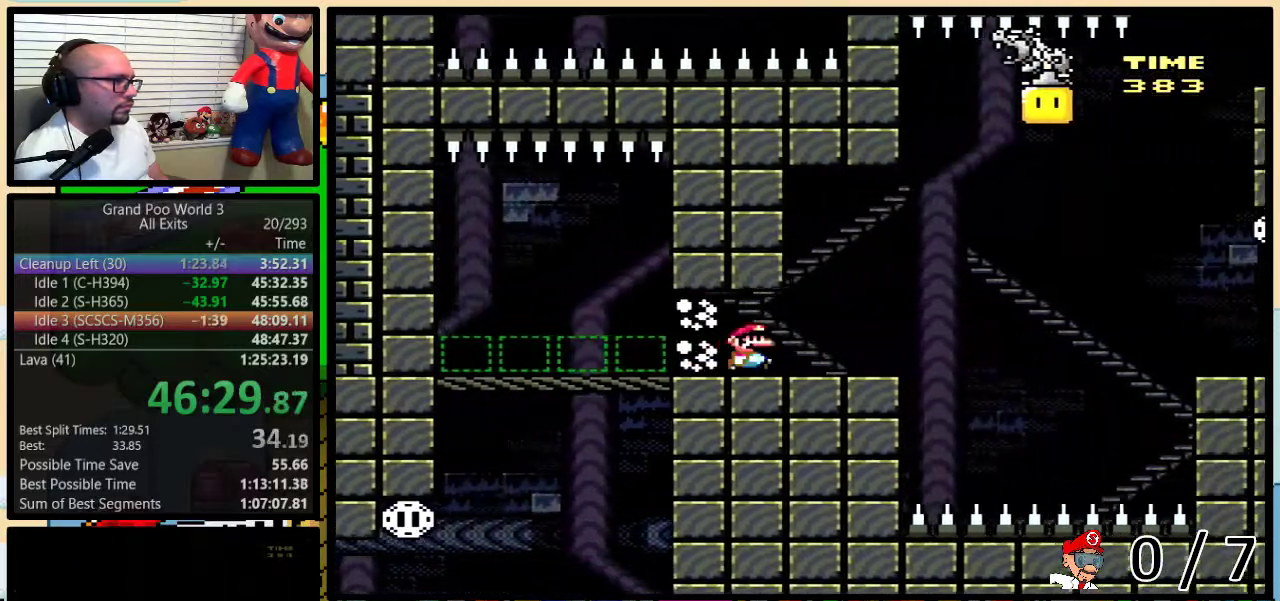
{"buttons": ["B", "Y", "DPAD_UP", "DPAD_RIGHT"], "events": [[50, "DPAD_UP", "down"], [150, "B", "down"]]}
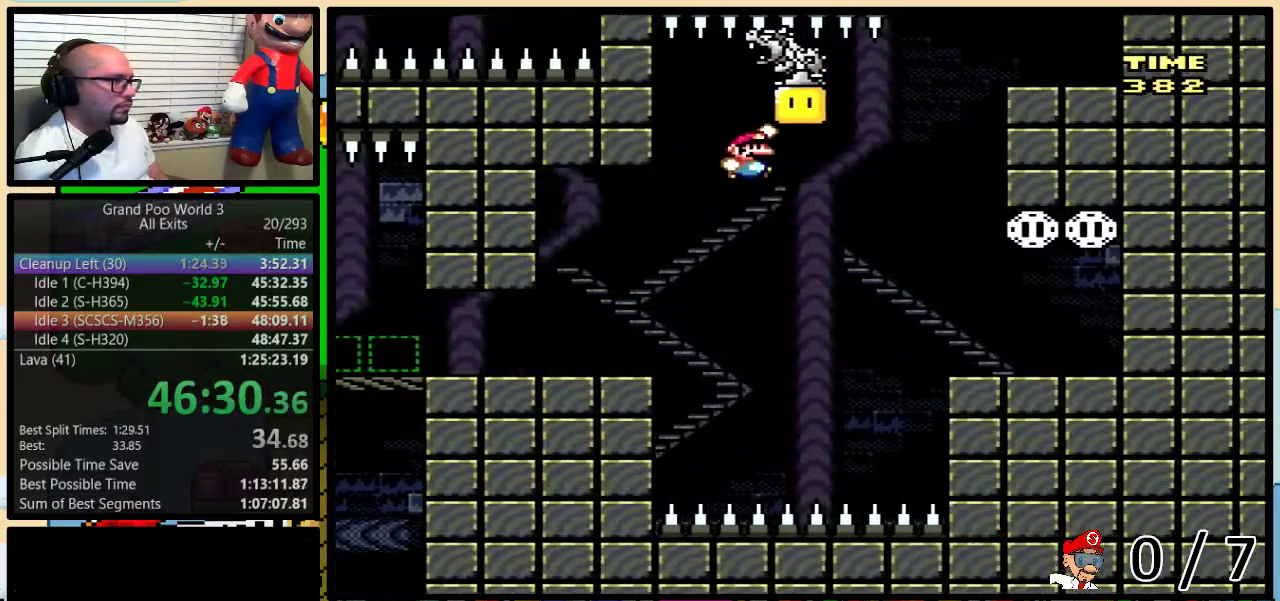
{"buttons": ["Y", "DPAD_RIGHT"], "events": [[133, "B", "up"], [450, "DPAD_UP", "up"]]}
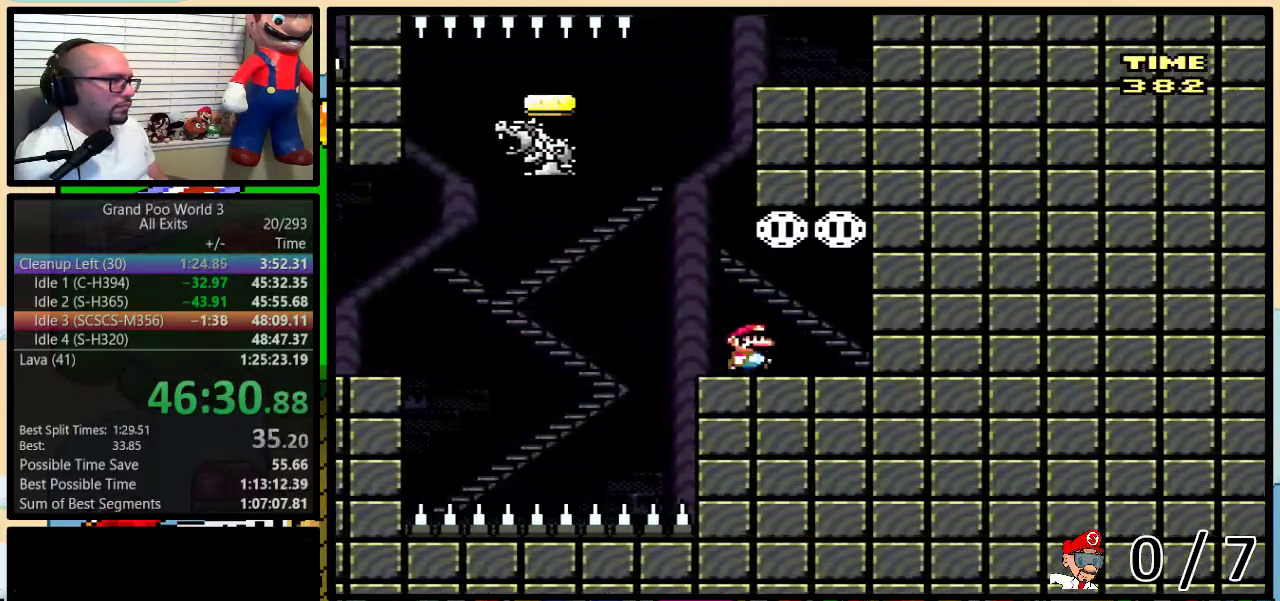
{"buttons": ["B", "Y"], "events": [[17, "B", "down"], [17, "DPAD_RIGHT", "up"], [167, "B", "up"], [400, "B", "down"]]}
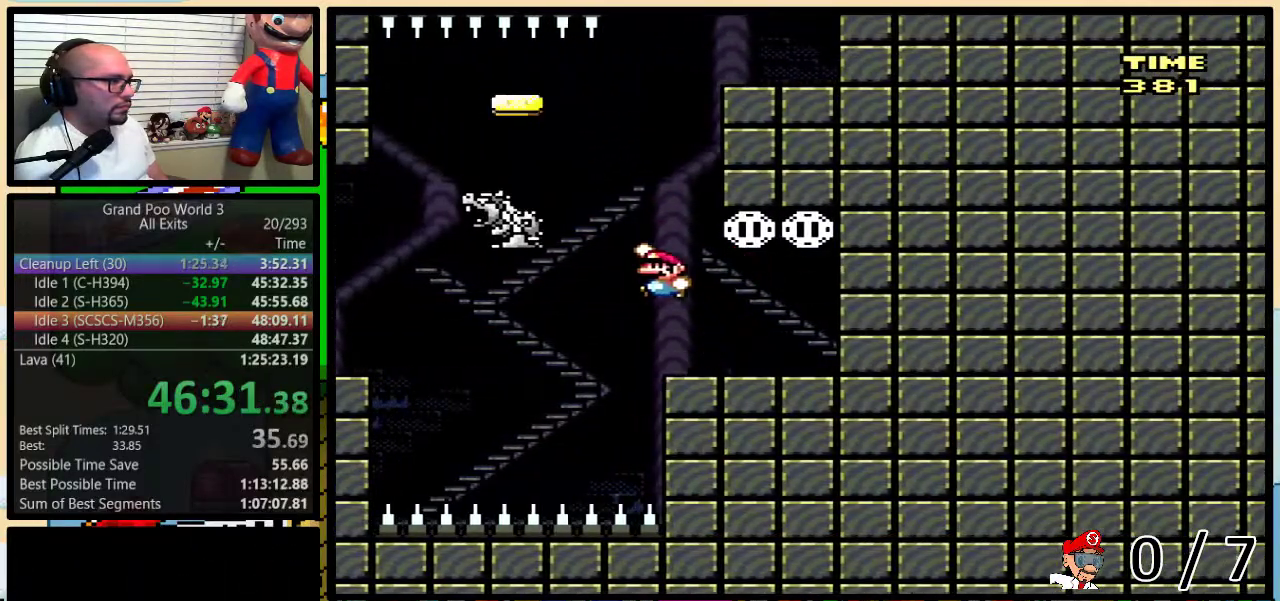
{"buttons": ["A", "Y", "DPAD_UP", "DPAD_RIGHT"], "events": [[233, "DPAD_RIGHT", "down"], [267, "B", "up"], [300, "DPAD_UP", "down"], [483, "A", "down"]]}
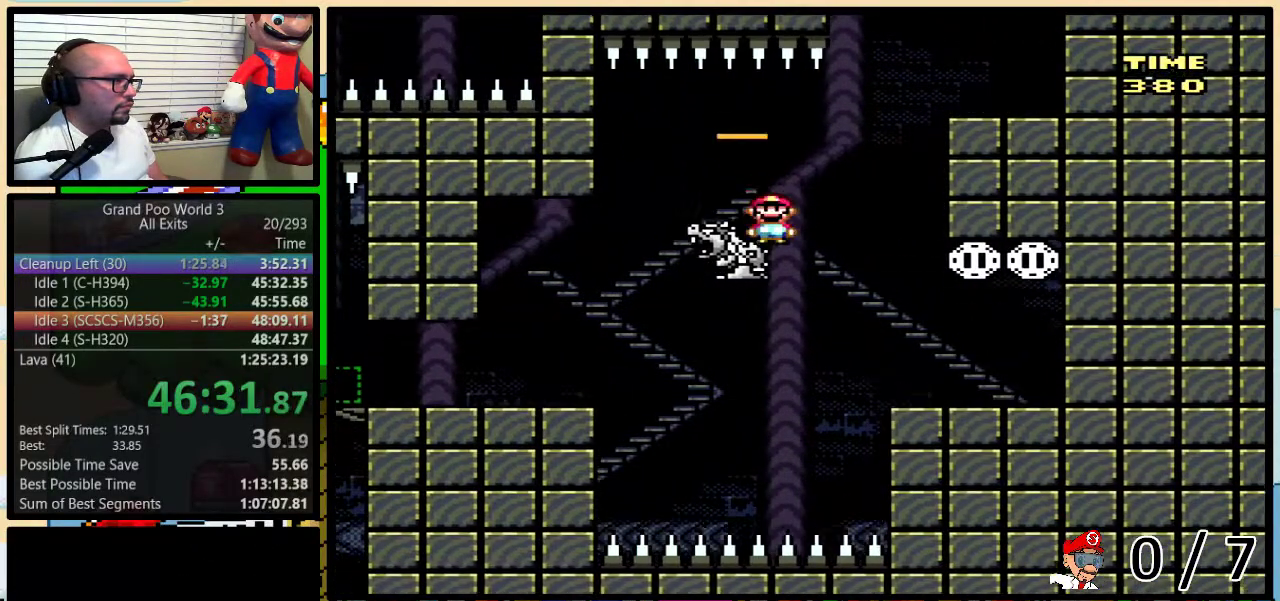
{"buttons": ["Y"], "events": [[100, "A", "up"], [150, "A", "down"], [300, "DPAD_UP", "up"], [367, "DPAD_RIGHT", "up"], [417, "A", "up"]]}
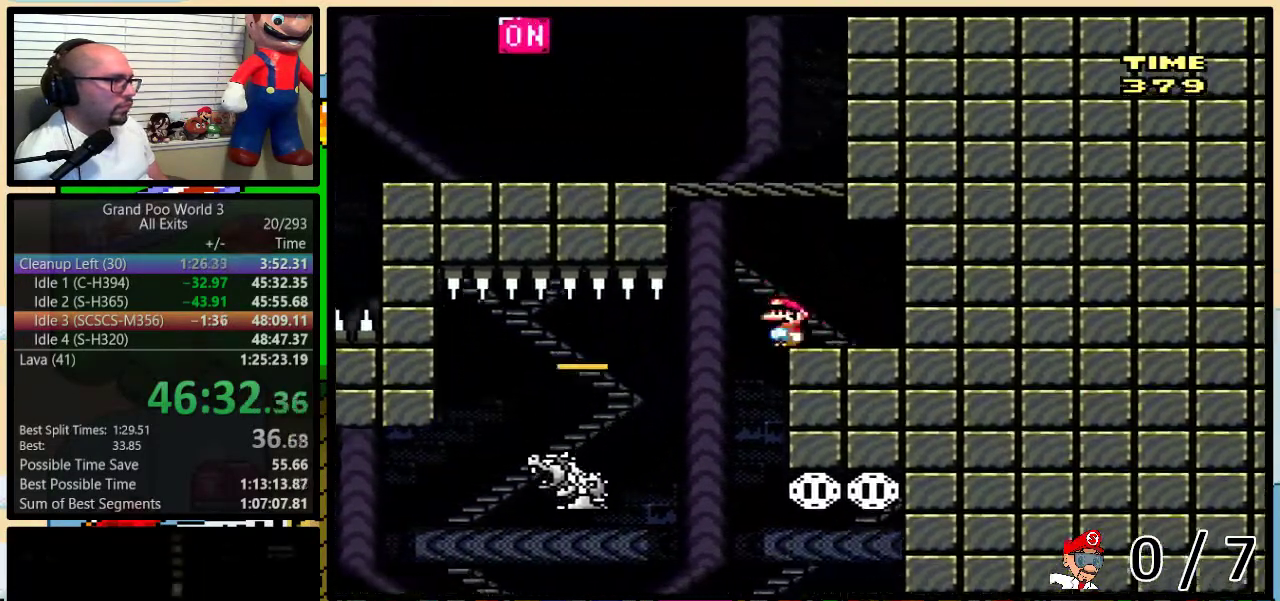
{"buttons": ["Y"], "events": [[17, "B", "down"], [367, "B", "up"]]}
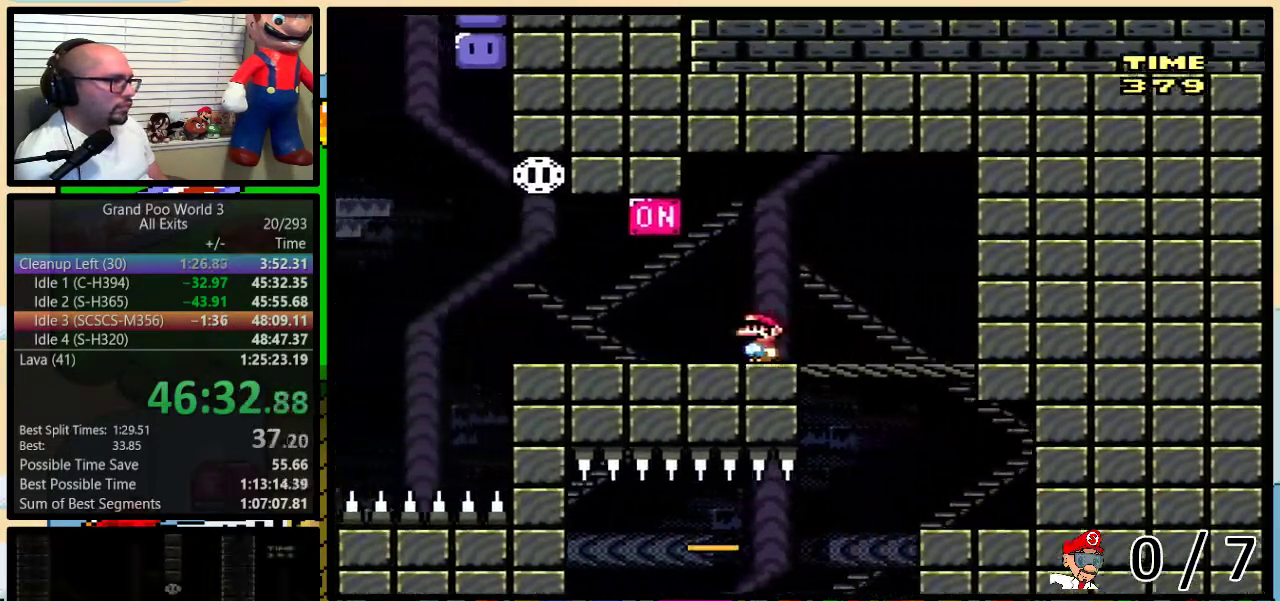
{"buttons": ["Y", "DPAD_RIGHT"], "events": [[83, "B", "down"], [383, "DPAD_RIGHT", "down"], [417, "B", "up"]]}
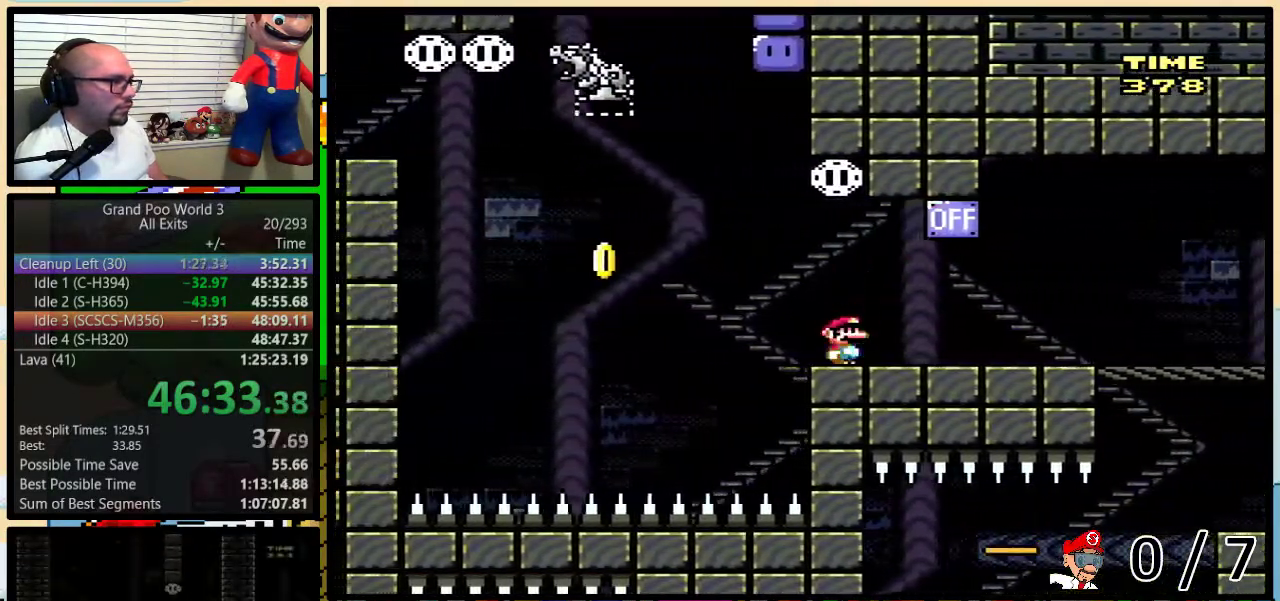
{"buttons": ["Y"], "events": [[17, "DPAD_RIGHT", "up"], [83, "B", "down"], [267, "B", "up"]]}
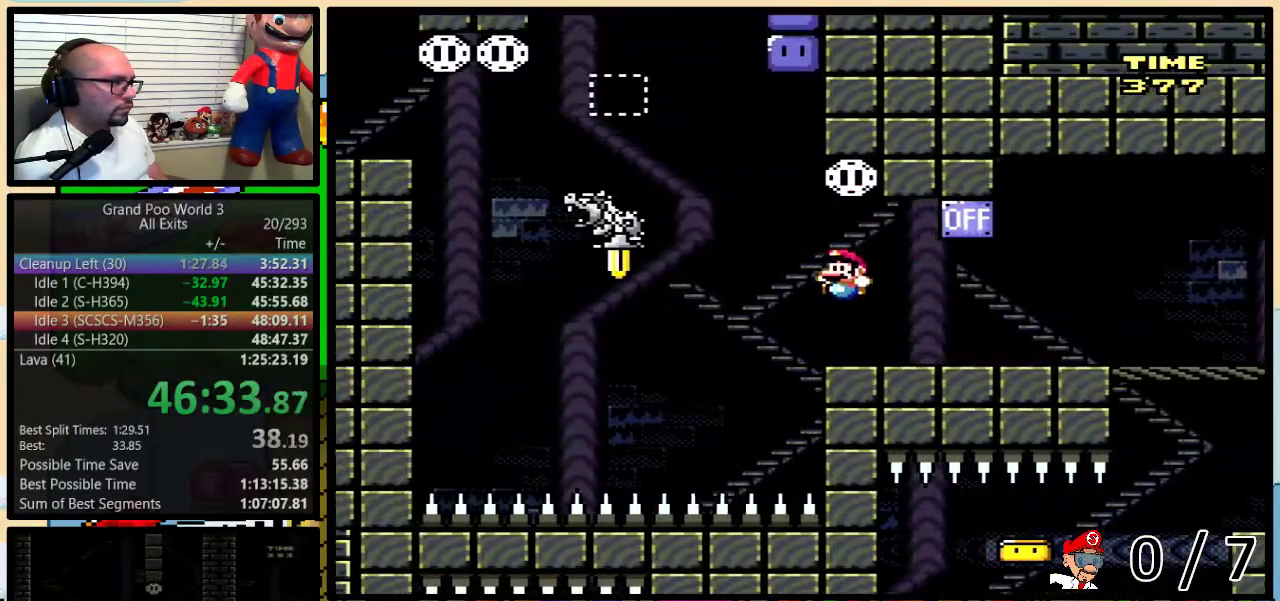
{"buttons": ["Y", "DPAD_RIGHT"], "events": [[100, "B", "down"], [367, "B", "up"], [417, "DPAD_RIGHT", "down"]]}
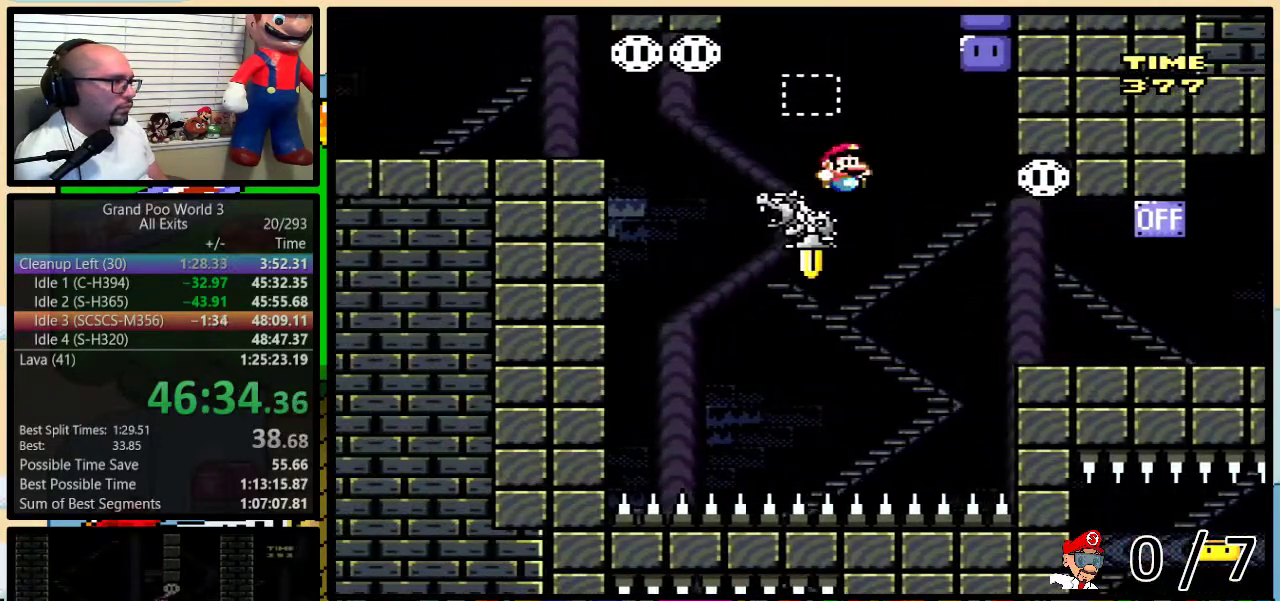
{"buttons": ["B", "Y"], "events": [[100, "B", "down"], [350, "B", "up"], [350, "Y", "up"], [450, "B", "down"], [450, "DPAD_RIGHT", "up"], [450, "Y", "down"]]}
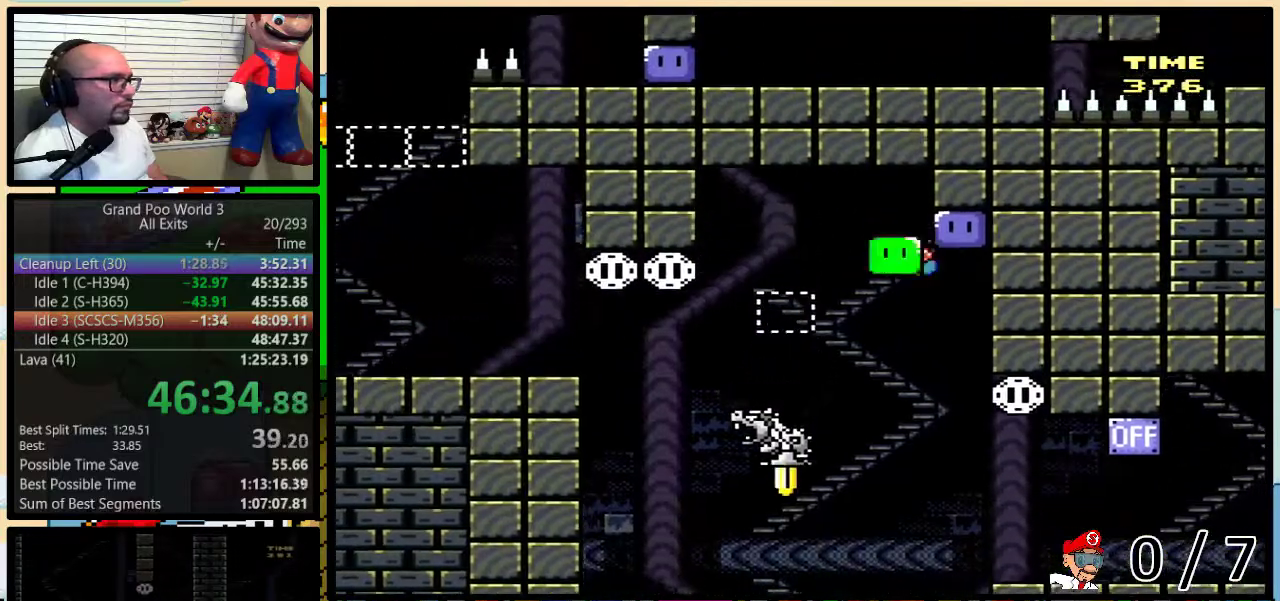
{"buttons": ["B", "Y"], "events": [[150, "B", "up"], [483, "B", "down"]]}
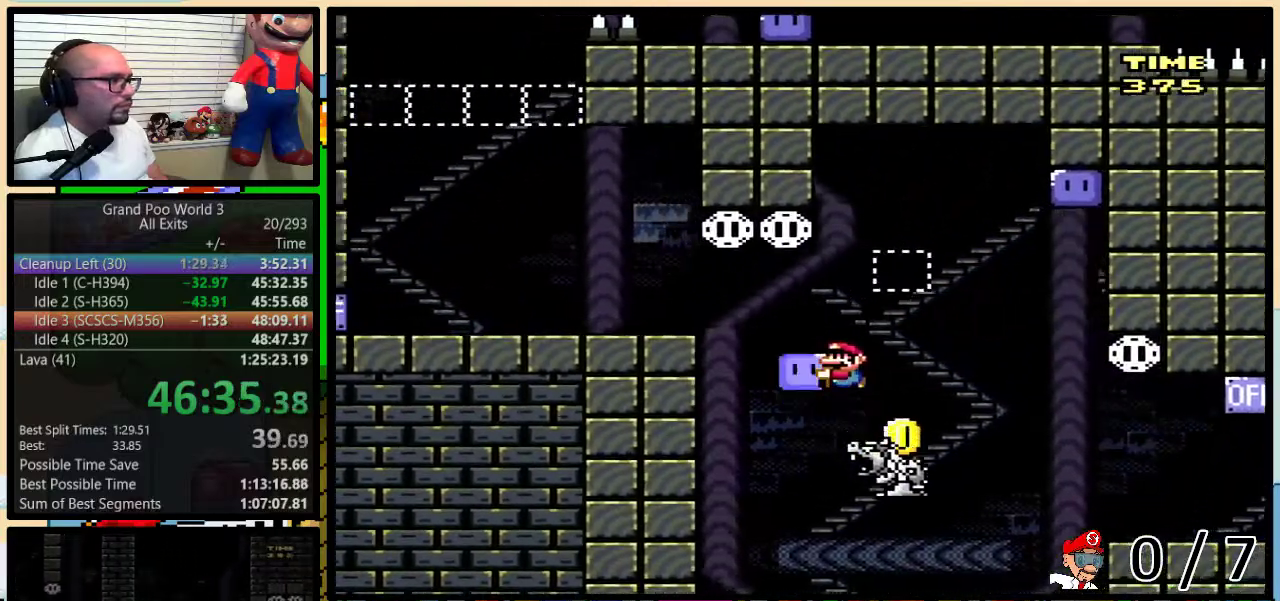
{"buttons": ["B", "Y", "DPAD_RIGHT"], "events": [[300, "B", "up"], [483, "B", "down"], [483, "DPAD_RIGHT", "down"]]}
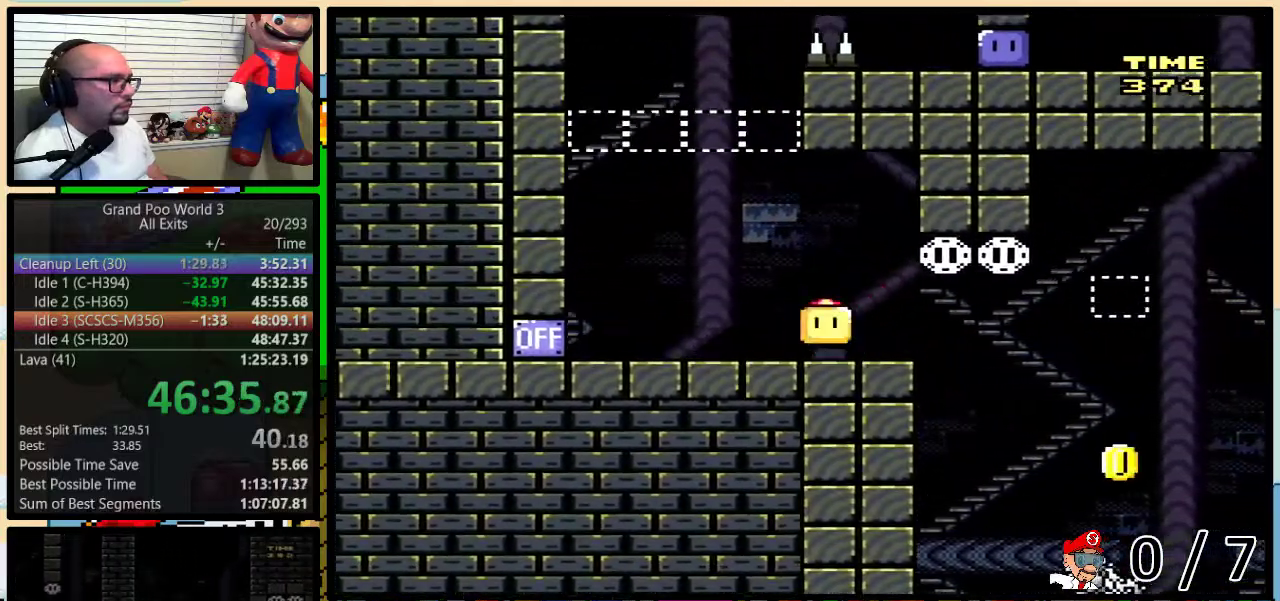
{"buttons": ["X", "DPAD_RIGHT"], "events": [[117, "DPAD_RIGHT", "up"], [150, "B", "up"], [150, "Y", "up"], [167, "X", "down"], [367, "DPAD_RIGHT", "down"]]}
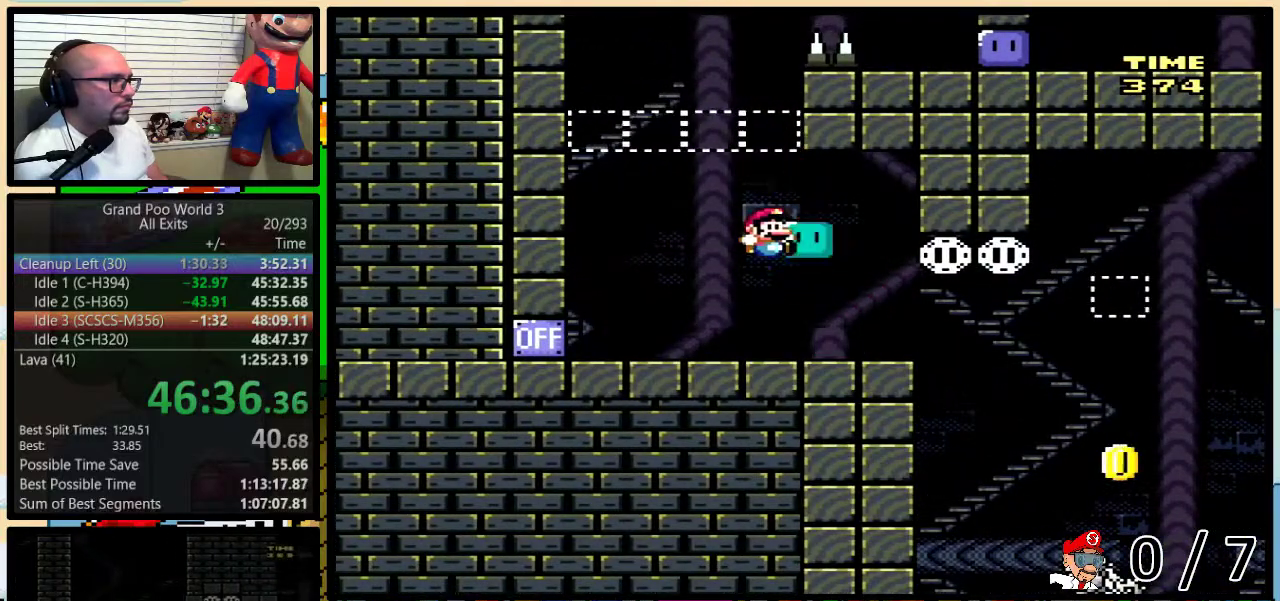
{"buttons": ["X"], "events": [[150, "A", "down"], [183, "DPAD_RIGHT", "up"], [300, "A", "up"]]}
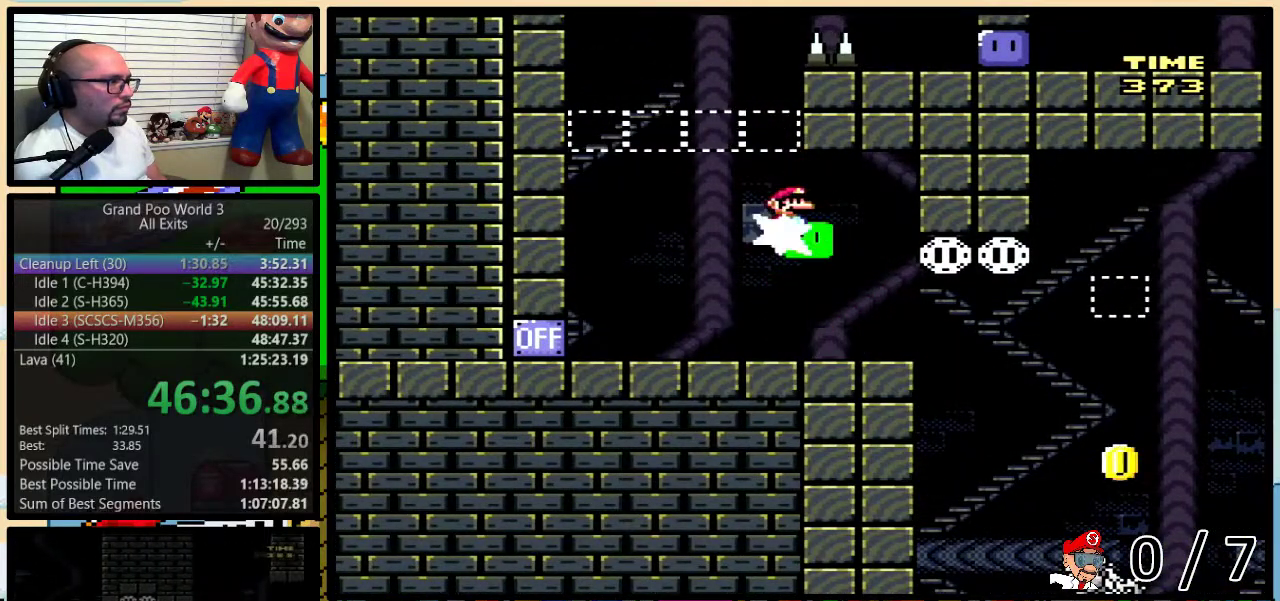
{"buttons": ["X", "DPAD_RIGHT"], "events": [[17, "DPAD_UP", "down"], [50, "DPAD_RIGHT", "down"], [83, "DPAD_UP", "up"], [183, "DPAD_RIGHT", "up"], [217, "A", "down"], [450, "A", "up"], [483, "DPAD_RIGHT", "down"]]}
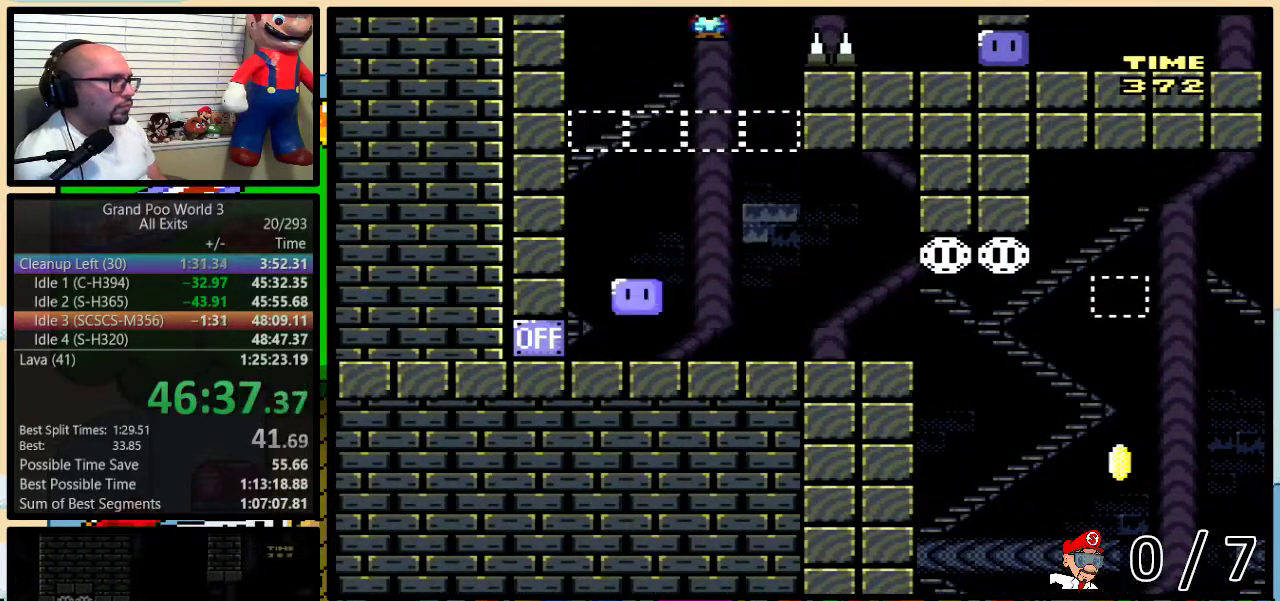
{"buttons": ["X", "DPAD_UP", "DPAD_RIGHT"], "events": [[100, "DPAD_RIGHT", "up"], [217, "DPAD_RIGHT", "down"], [267, "DPAD_UP", "down"], [367, "A", "down"], [483, "A", "up"]]}
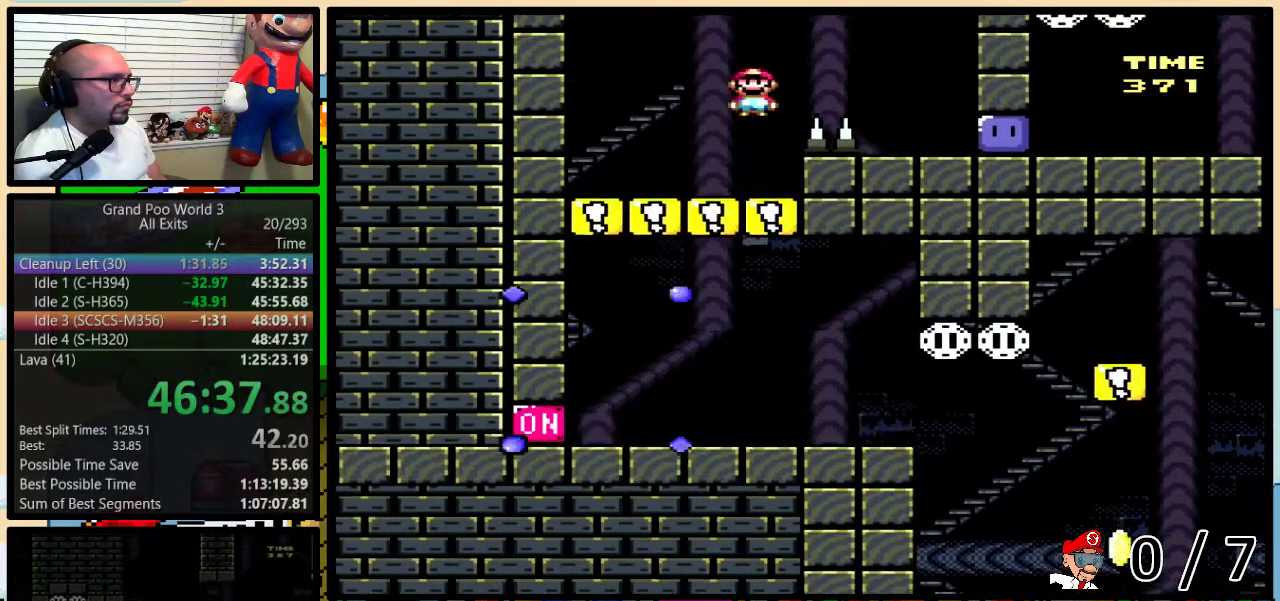
{"buttons": ["X", "DPAD_RIGHT"], "events": [[33, "DPAD_UP", "up"], [67, "A", "down"], [133, "A", "up"], [400, "X", "up"], [483, "X", "down"]]}
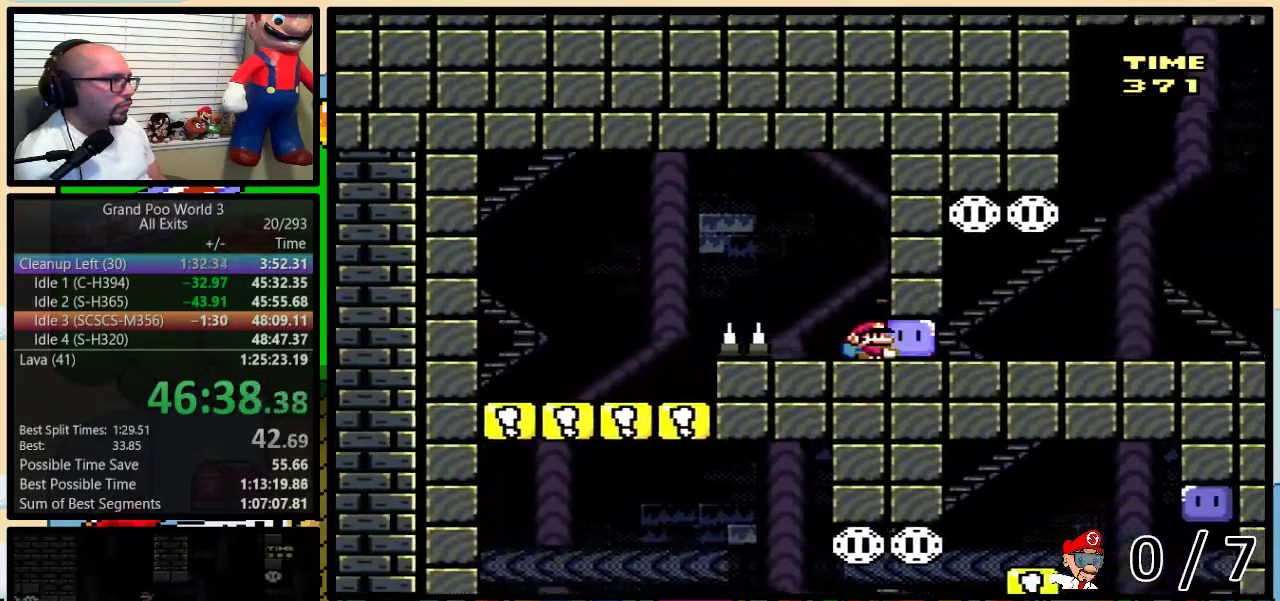
{"buttons": ["A", "Y", "DPAD_RIGHT"], "events": [[267, "X", "up"], [317, "X", "down"], [367, "A", "down"], [417, "X", "up"], [483, "Y", "down"]]}
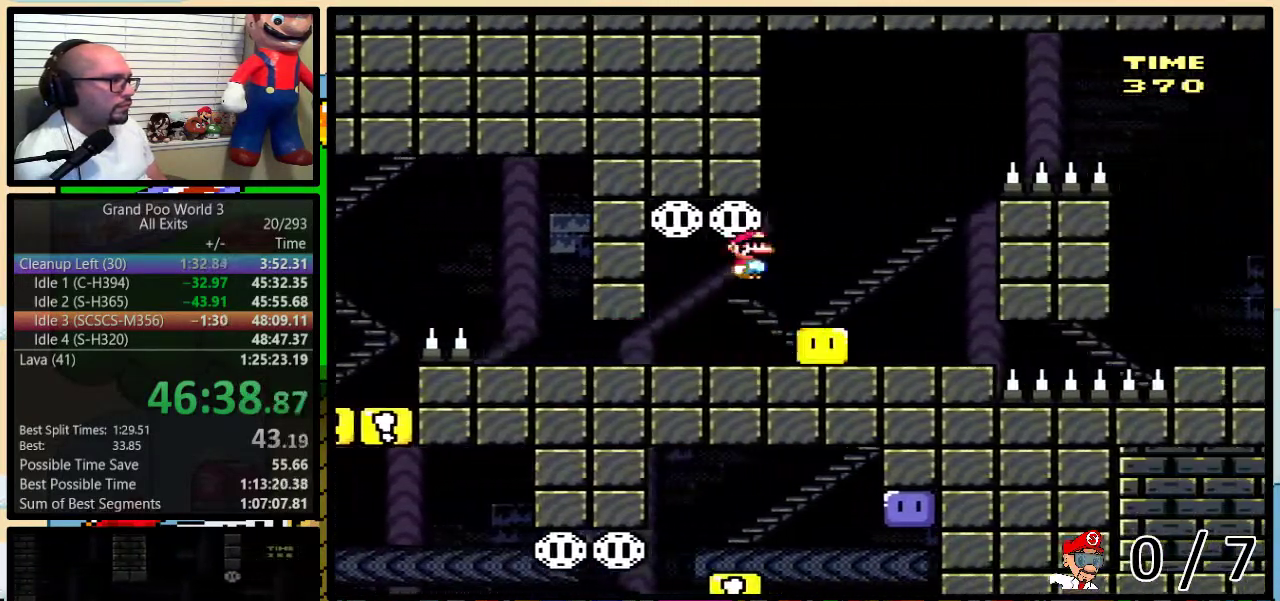
{"buttons": ["A", "Y", "DPAD_RIGHT"], "events": []}